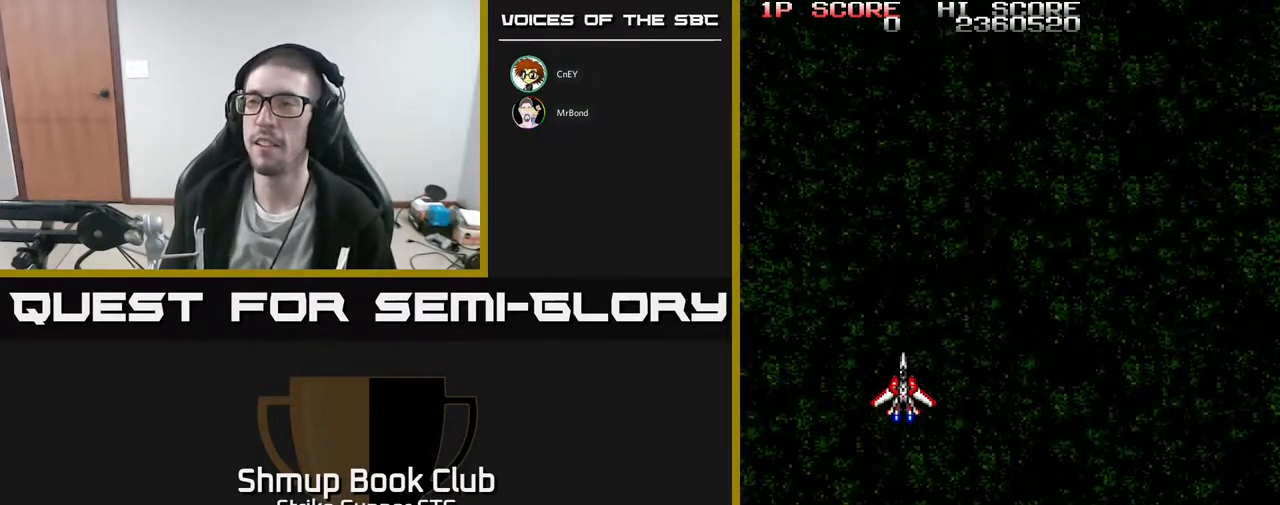
Gameplay with a controller (Xbox layout); each line is a JSON object with the inputs held at the frame after it. "events" lists button and stick changes between this image and that frame as [ms after this image, input, new state], when the widget could be followed in between. Not read: A SELECT START.
{"buttons": ["DPAD_UP"], "left_stick": "center", "right_stick": "center", "events": [[300, "DPAD_UP", "down"]]}
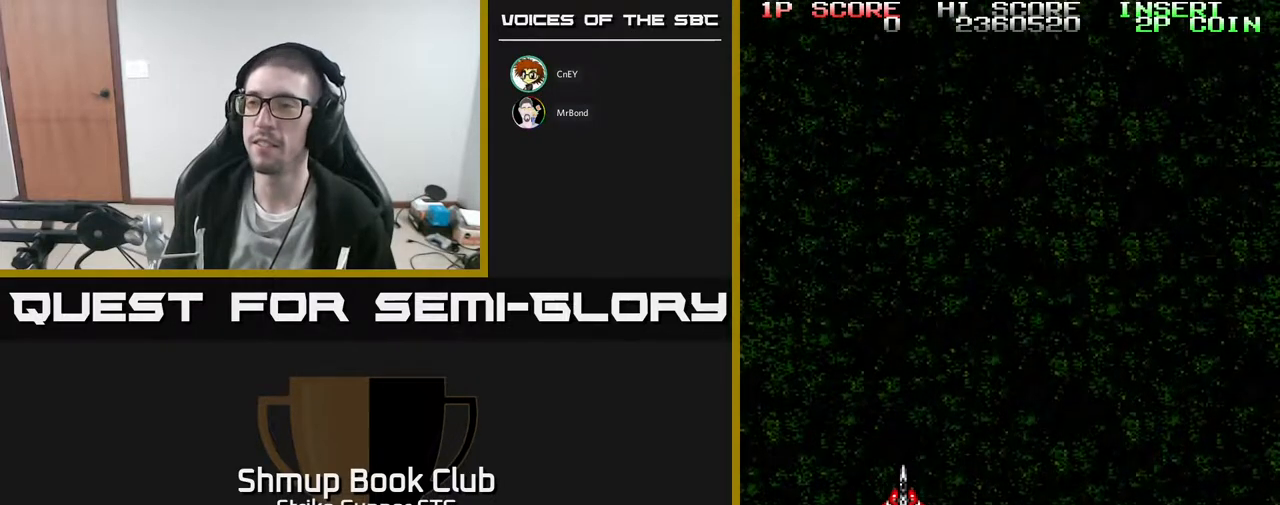
{"buttons": ["DPAD_UP"], "left_stick": "center", "right_stick": "center", "events": []}
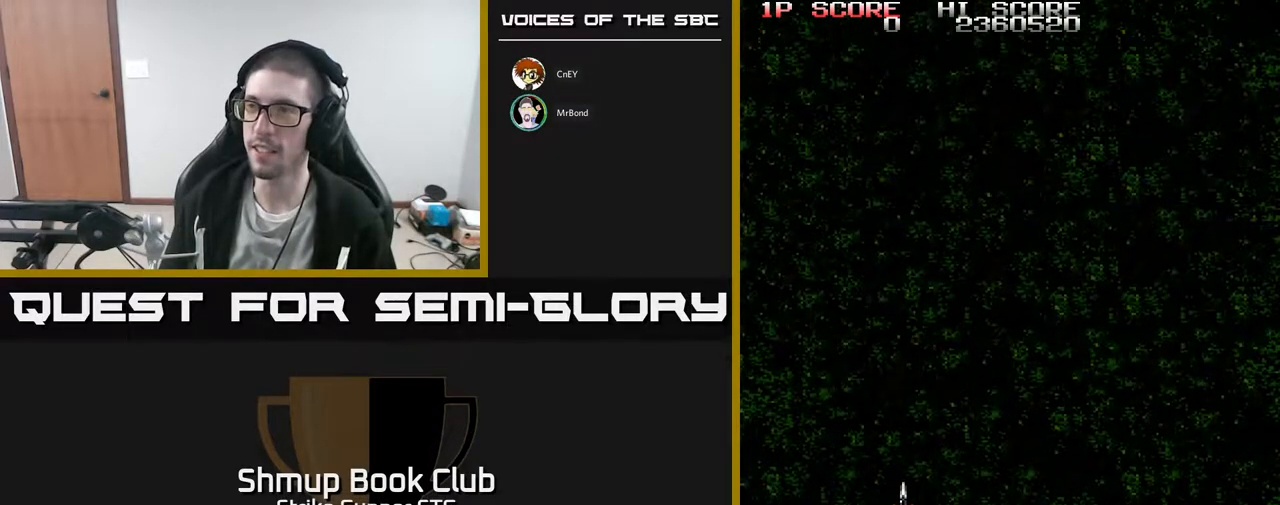
{"buttons": ["DPAD_UP"], "left_stick": "center", "right_stick": "center", "events": []}
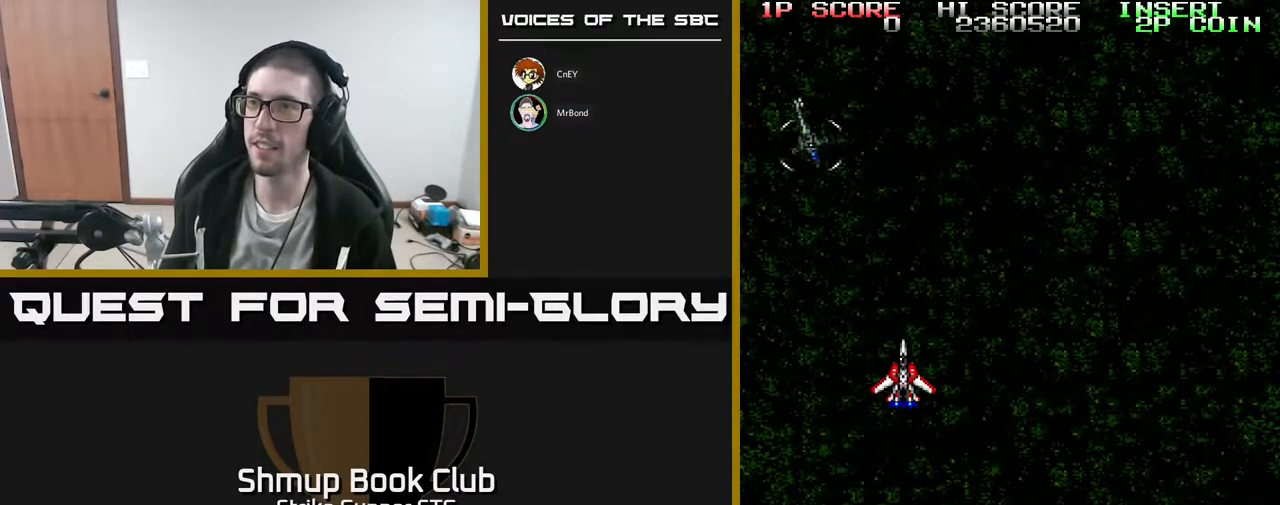
{"buttons": [], "left_stick": "center", "right_stick": "center", "events": [[150, "DPAD_LEFT", "down"], [150, "DPAD_UP", "up"], [267, "DPAD_LEFT", "up"], [283, "DPAD_DOWN", "down"], [317, "DPAD_RIGHT", "down"], [400, "DPAD_DOWN", "up"], [400, "DPAD_RIGHT", "up"]]}
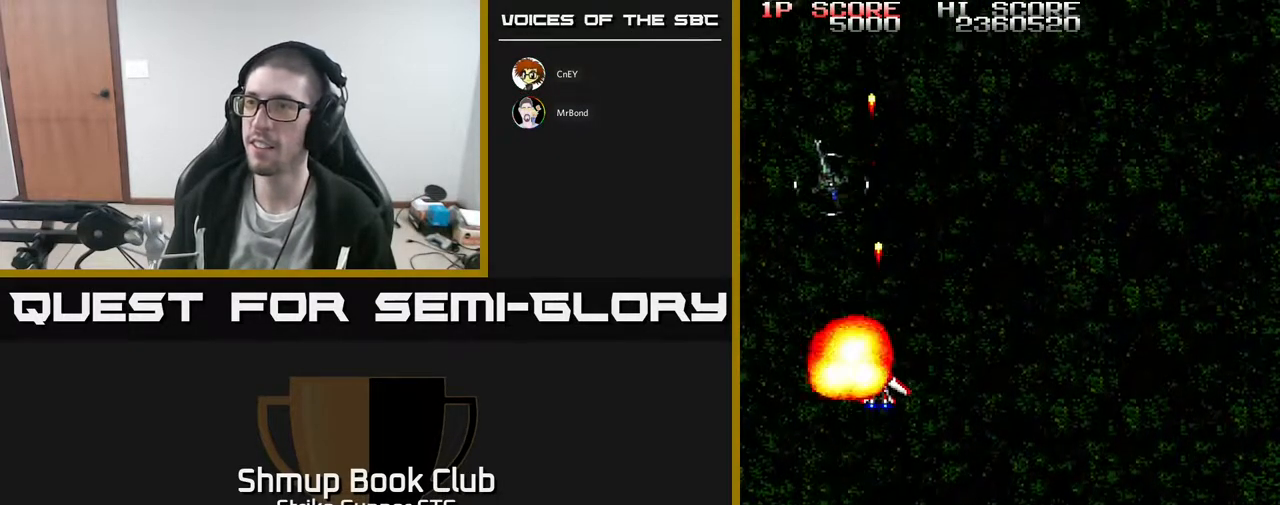
{"buttons": [], "left_stick": "center", "right_stick": "center", "events": []}
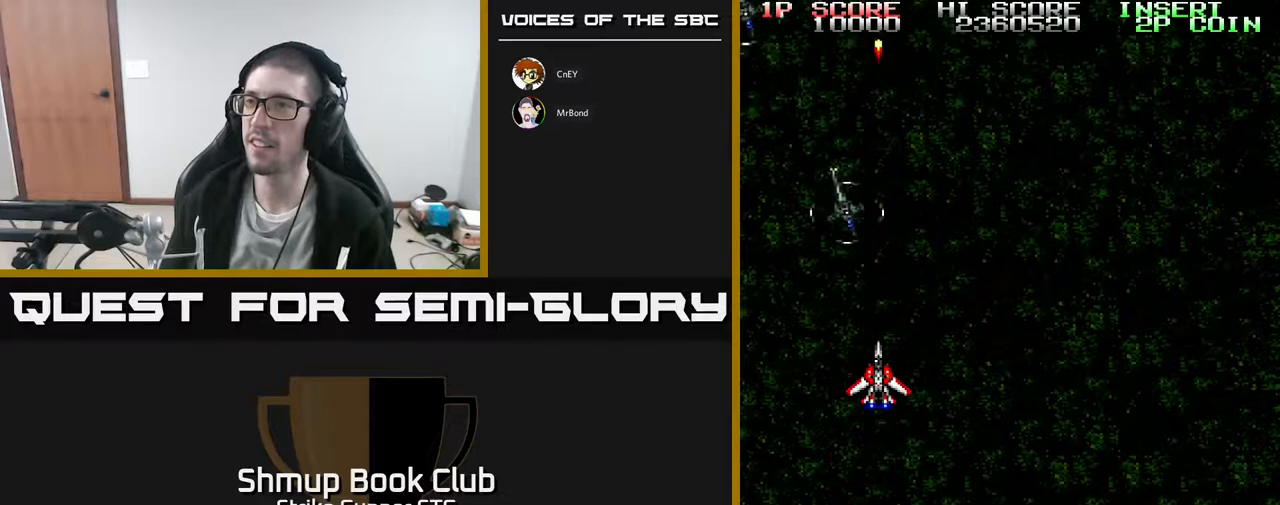
{"buttons": [], "left_stick": "center", "right_stick": "center", "events": []}
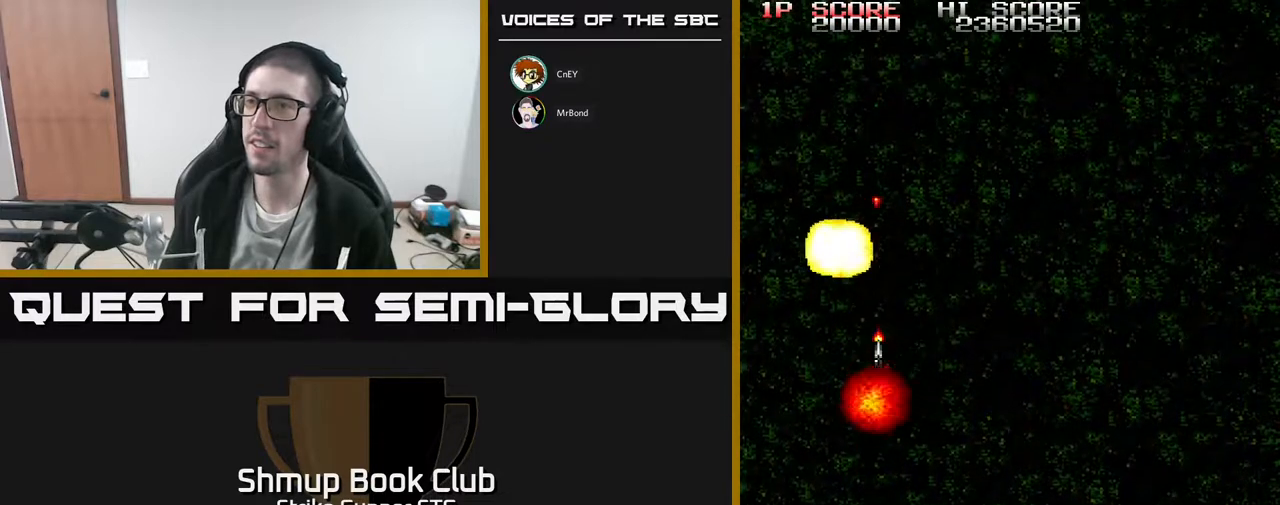
{"buttons": ["DPAD_DOWN"], "left_stick": "center", "right_stick": "center", "events": [[133, "DPAD_RIGHT", "down"], [183, "DPAD_DOWN", "down"], [250, "DPAD_RIGHT", "up"]]}
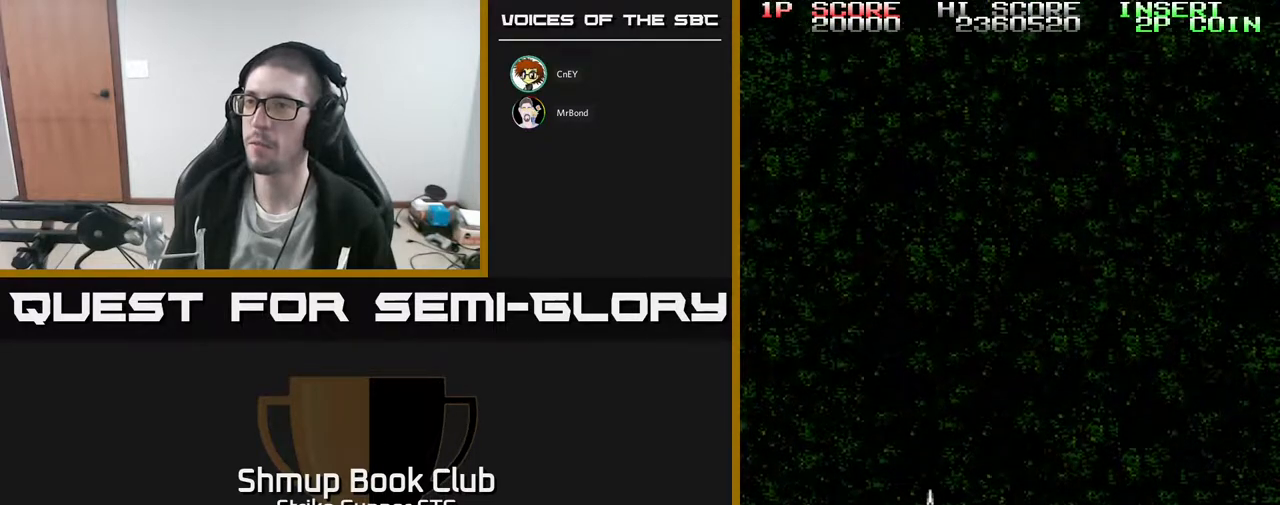
{"buttons": ["DPAD_UP", "DPAD_RIGHT"], "left_stick": "center", "right_stick": "center", "events": [[167, "DPAD_DOWN", "up"], [333, "DPAD_RIGHT", "down"], [333, "DPAD_UP", "down"]]}
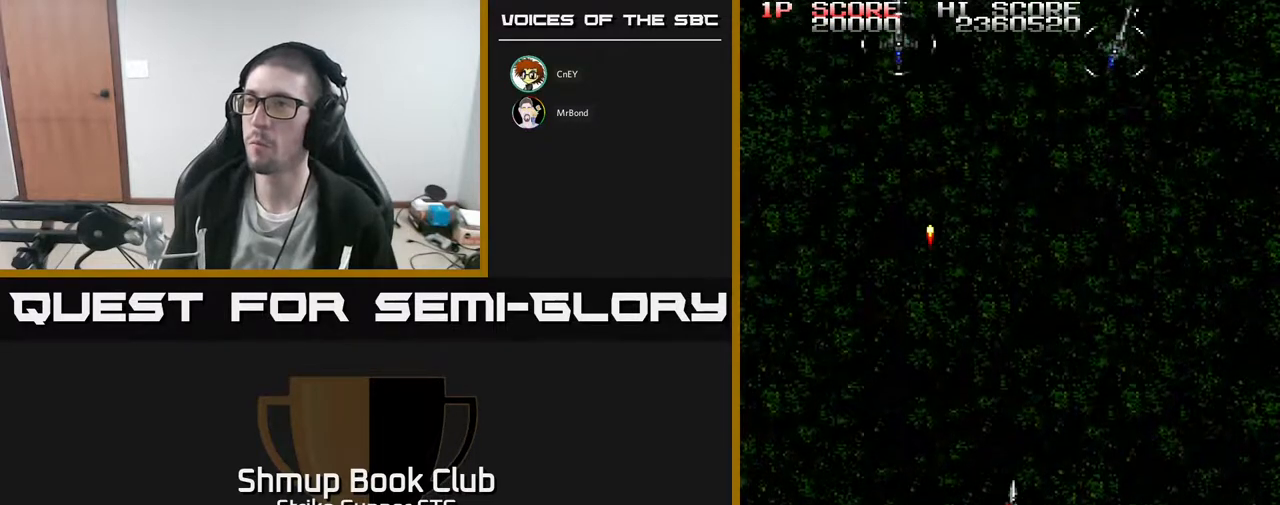
{"buttons": ["DPAD_LEFT"], "left_stick": "center", "right_stick": "center", "events": [[300, "DPAD_UP", "up"], [317, "DPAD_RIGHT", "up"], [350, "DPAD_LEFT", "down"]]}
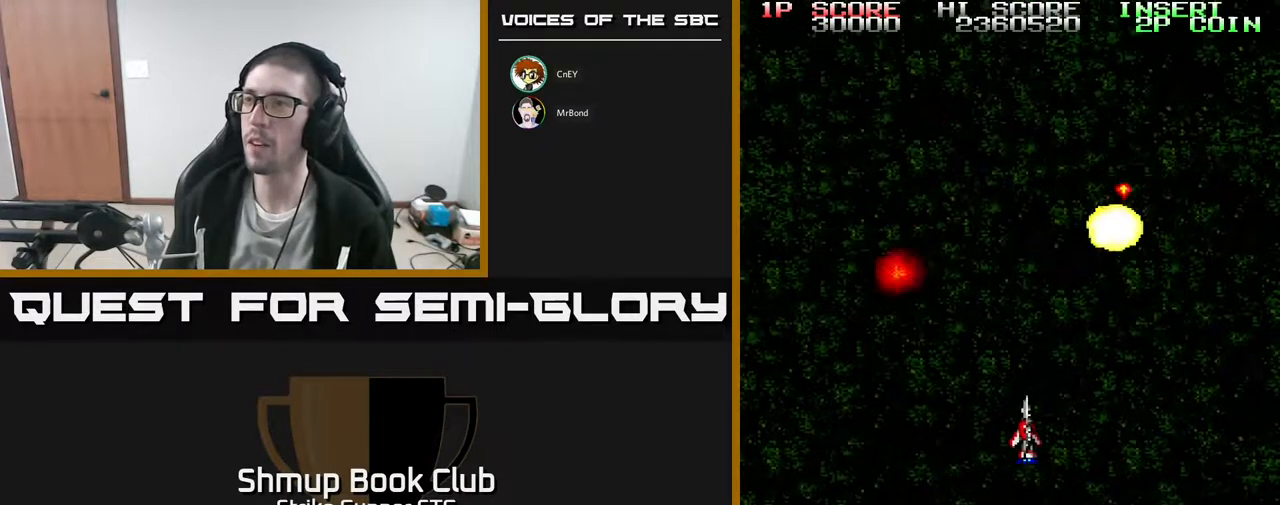
{"buttons": ["DPAD_RIGHT"], "left_stick": "center", "right_stick": "center", "events": [[183, "DPAD_UP", "down"], [333, "DPAD_LEFT", "up"], [400, "DPAD_RIGHT", "down"], [500, "DPAD_UP", "up"]]}
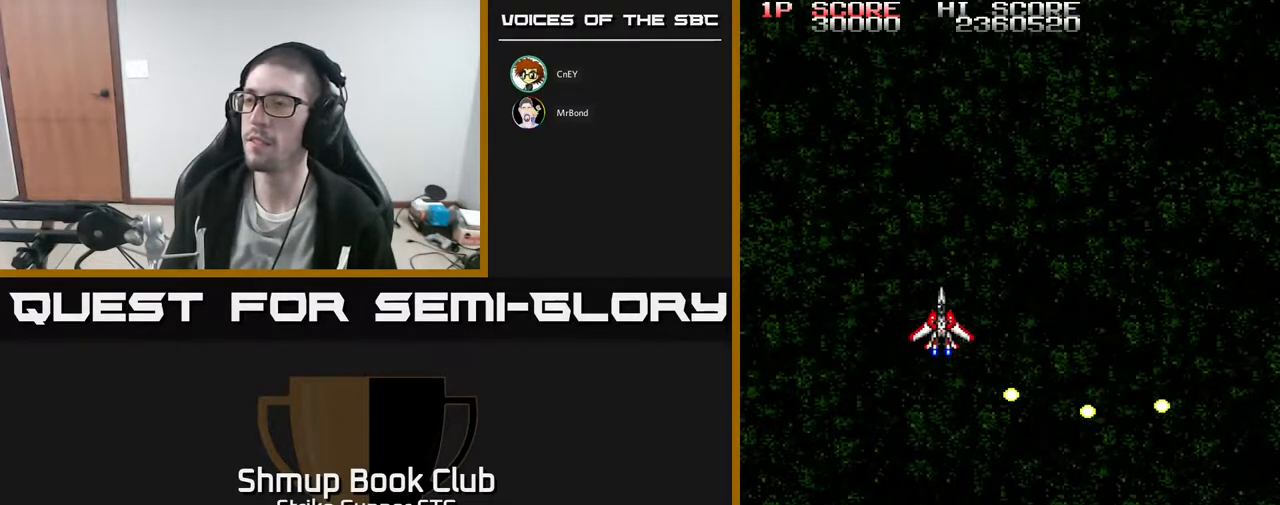
{"buttons": ["DPAD_DOWN"], "left_stick": "center", "right_stick": "center", "events": [[417, "DPAD_DOWN", "down"], [450, "DPAD_RIGHT", "up"]]}
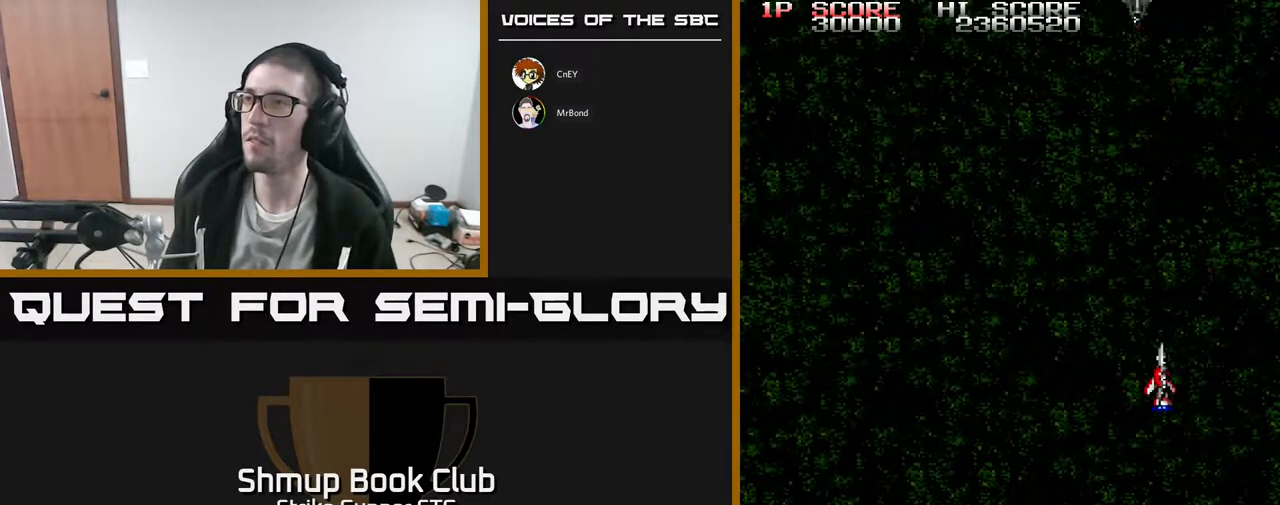
{"buttons": [], "left_stick": "center", "right_stick": "center", "events": [[350, "DPAD_DOWN", "up"]]}
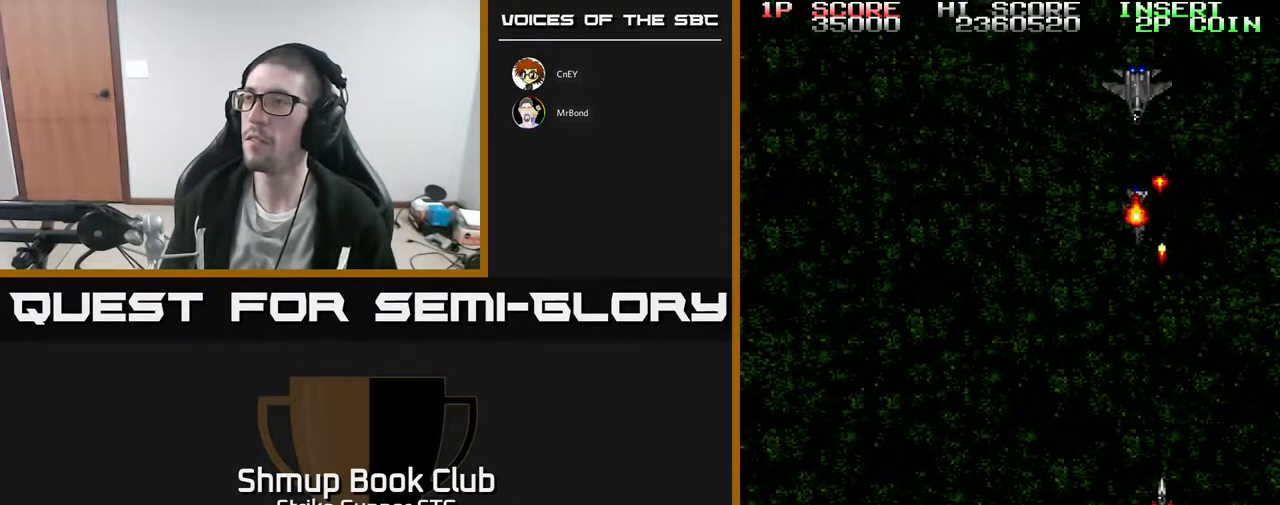
{"buttons": ["DPAD_LEFT"], "left_stick": "center", "right_stick": "center", "events": [[500, "DPAD_LEFT", "down"]]}
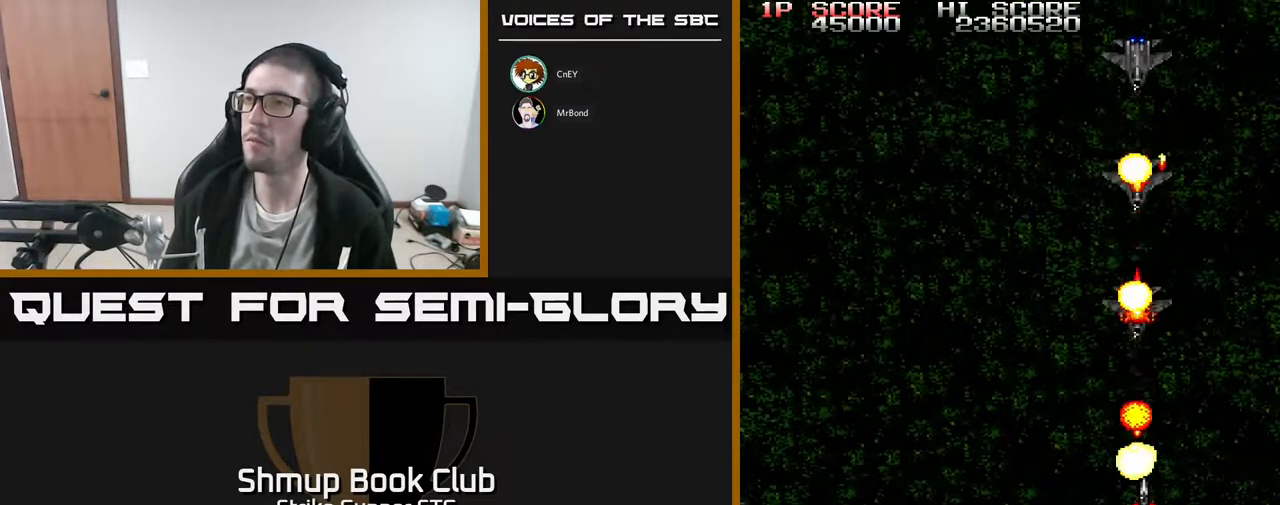
{"buttons": ["DPAD_LEFT"], "left_stick": "center", "right_stick": "center", "events": [[300, "DPAD_LEFT", "up"], [483, "DPAD_LEFT", "down"]]}
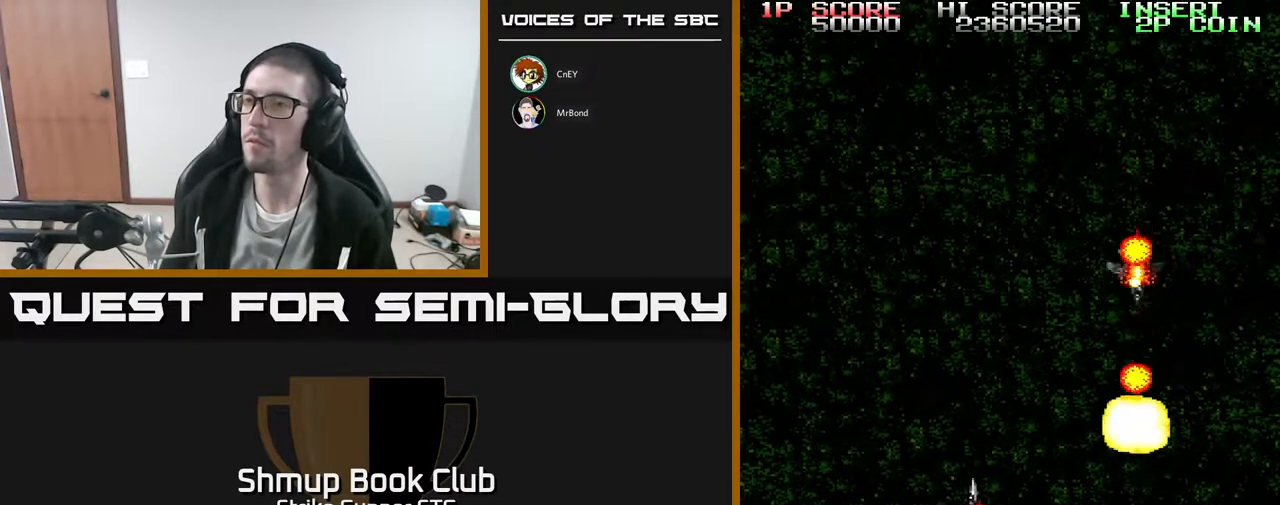
{"buttons": ["DPAD_DOWN"], "left_stick": "center", "right_stick": "center", "events": [[383, "DPAD_DOWN", "down"], [450, "DPAD_LEFT", "up"]]}
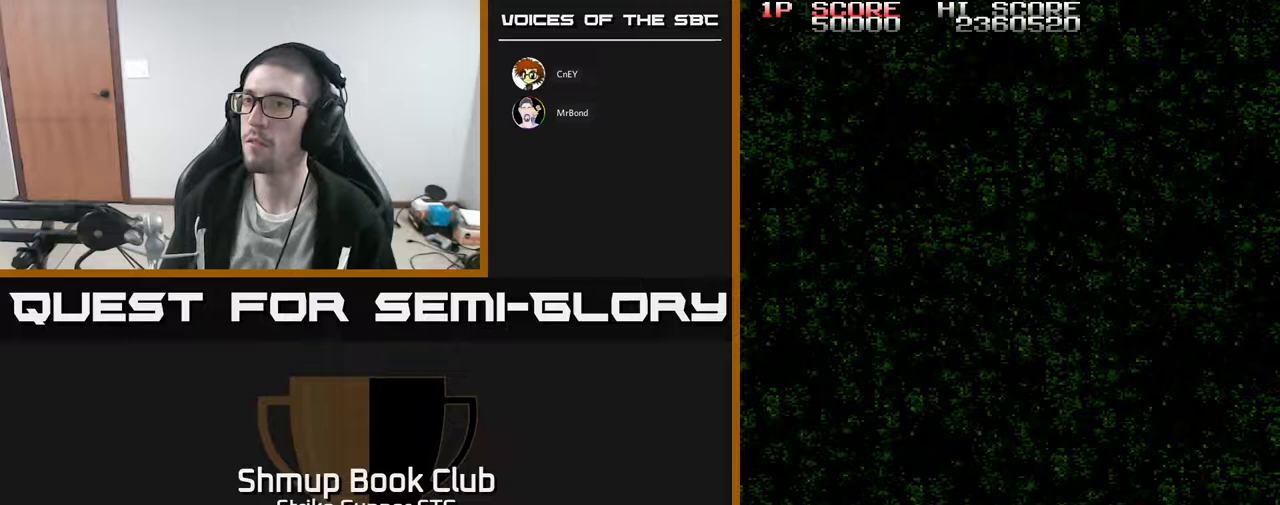
{"buttons": ["DPAD_UP", "DPAD_RIGHT"], "left_stick": "center", "right_stick": "center"}
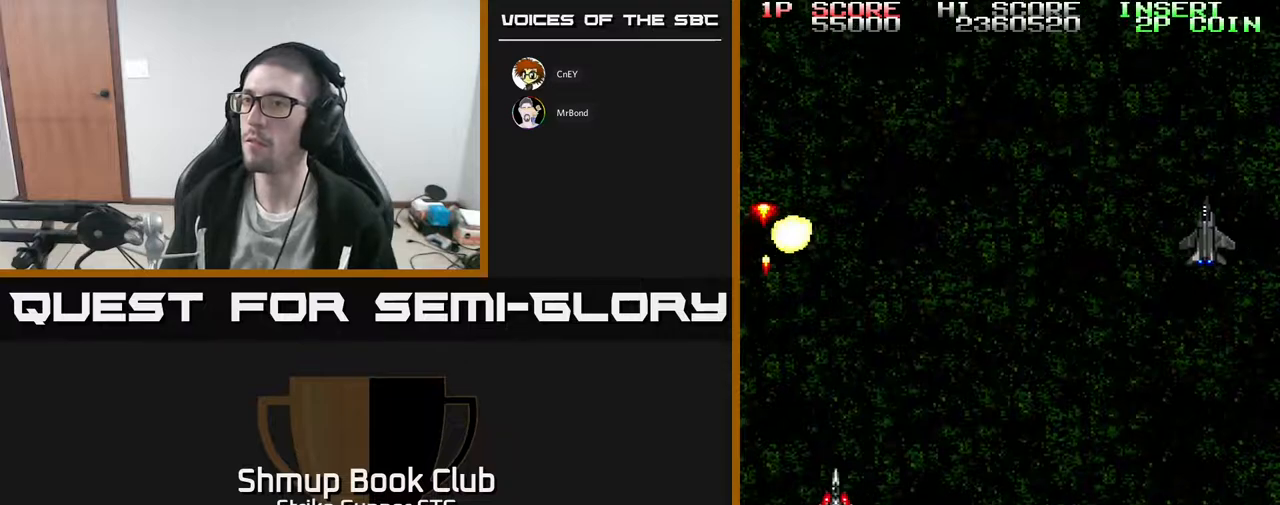
{"buttons": ["DPAD_UP", "DPAD_RIGHT"], "left_stick": "center", "right_stick": "center", "events": []}
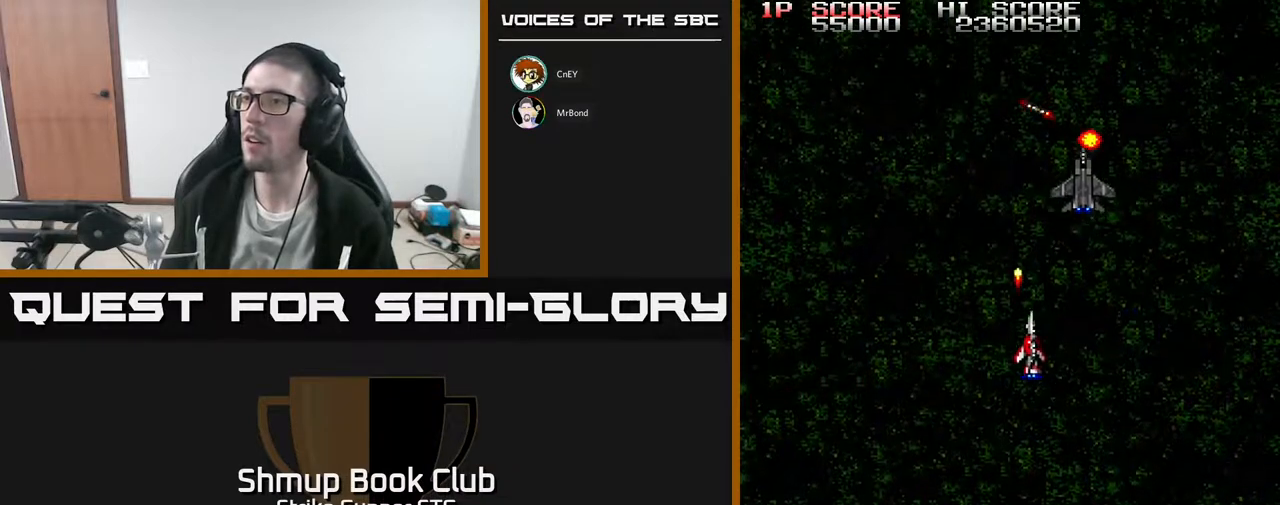
{"buttons": ["DPAD_RIGHT"], "left_stick": "center", "right_stick": "center", "events": [[283, "DPAD_UP", "up"]]}
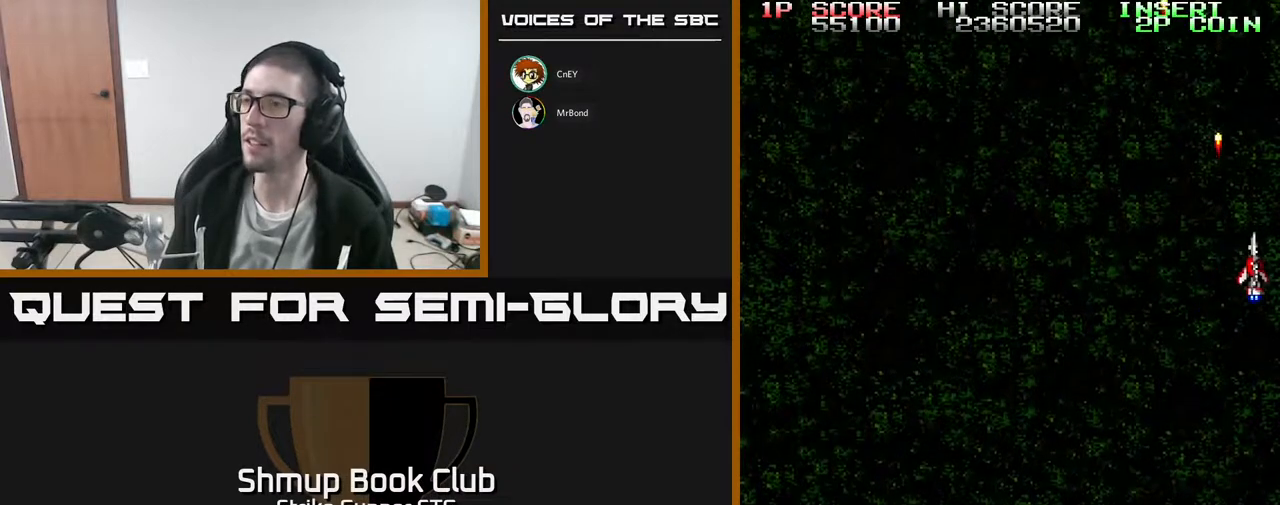
{"buttons": ["DPAD_DOWN"], "left_stick": "center", "right_stick": "center", "events": [[50, "DPAD_DOWN", "down"], [67, "DPAD_RIGHT", "up"], [167, "DPAD_LEFT", "down"], [483, "DPAD_LEFT", "up"]]}
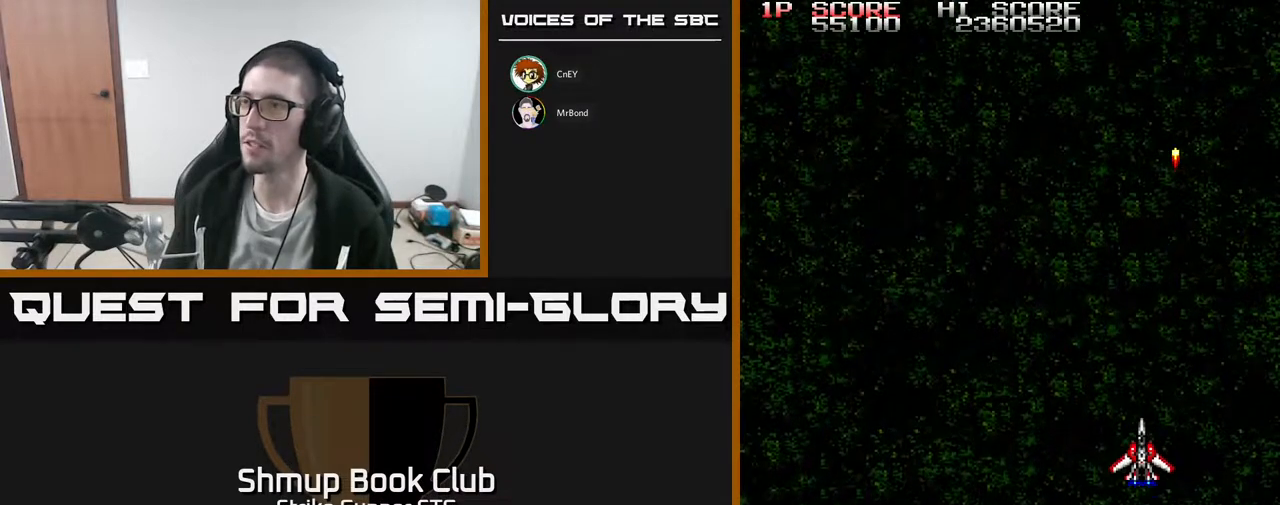
{"buttons": ["DPAD_UP", "DPAD_LEFT"], "left_stick": "center", "right_stick": "center", "events": [[83, "DPAD_DOWN", "up"], [433, "DPAD_LEFT", "down"], [450, "DPAD_UP", "down"]]}
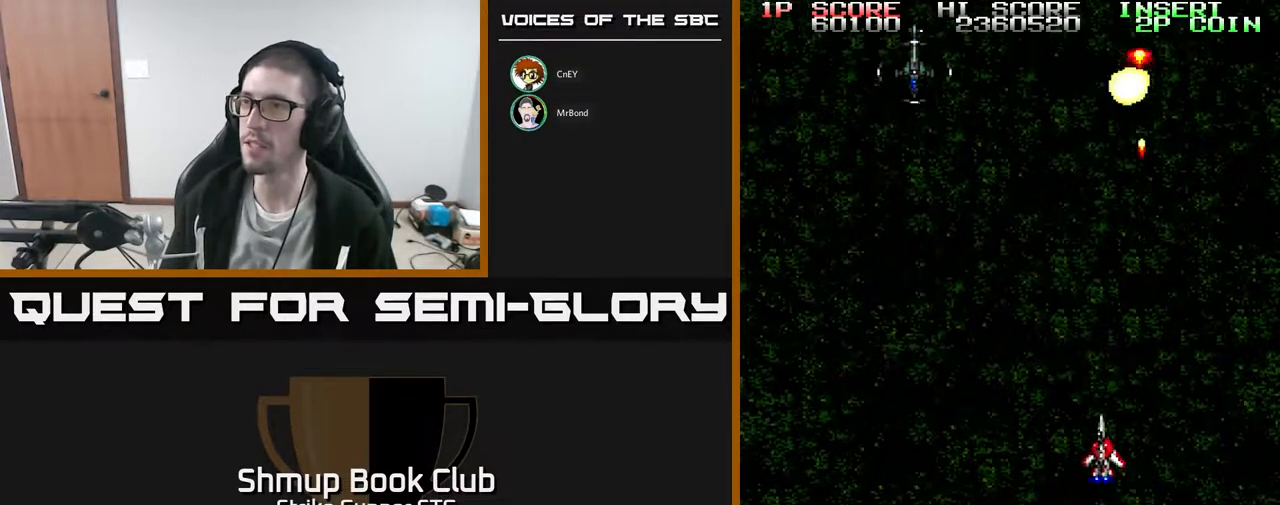
{"buttons": ["DPAD_LEFT"], "left_stick": "center", "right_stick": "center", "events": [[167, "DPAD_UP", "up"], [283, "DPAD_UP", "down"], [500, "DPAD_UP", "up"]]}
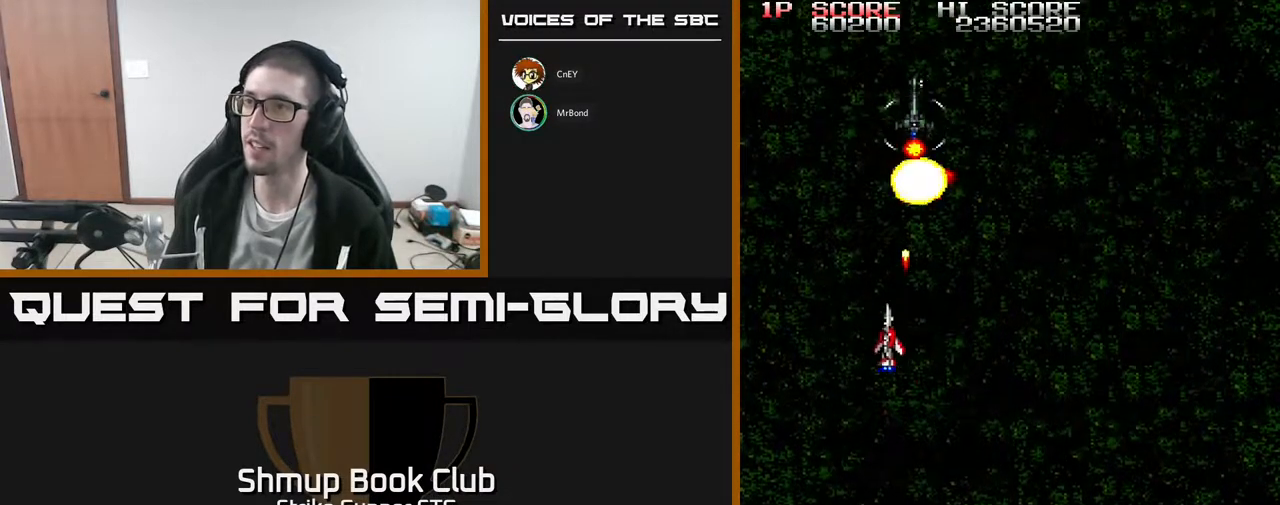
{"buttons": [], "left_stick": "center", "right_stick": "center", "events": [[83, "DPAD_LEFT", "up"], [100, "DPAD_DOWN", "down"], [117, "DPAD_RIGHT", "down"], [400, "DPAD_RIGHT", "up"], [417, "DPAD_DOWN", "up"]]}
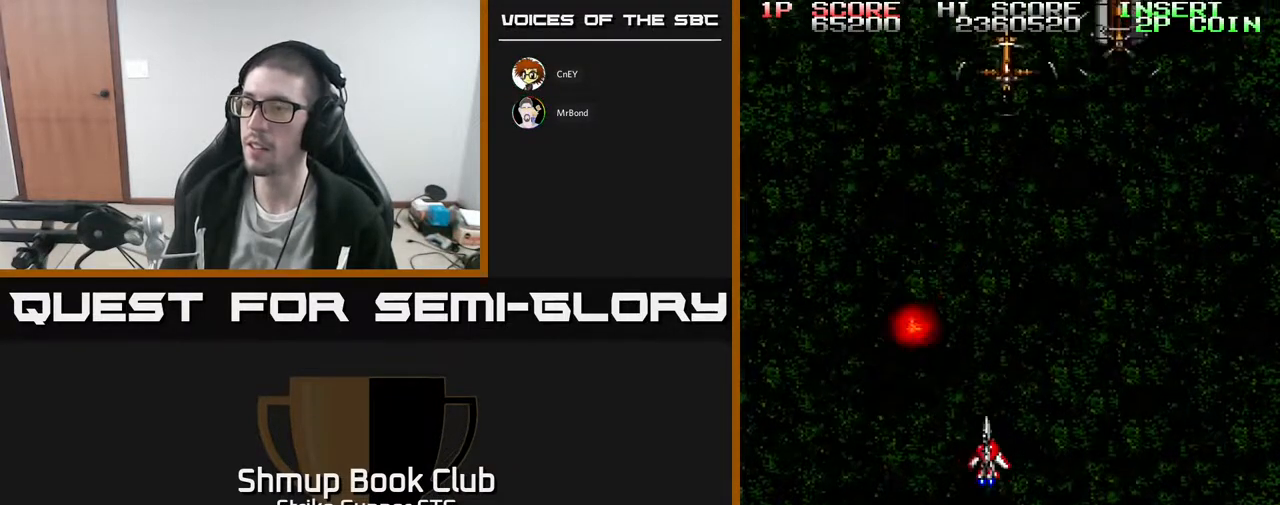
{"buttons": ["DPAD_UP", "DPAD_LEFT"], "left_stick": "center", "right_stick": "center", "events": [[100, "DPAD_RIGHT", "down"], [267, "DPAD_RIGHT", "up"], [317, "DPAD_UP", "down"], [367, "DPAD_LEFT", "down"]]}
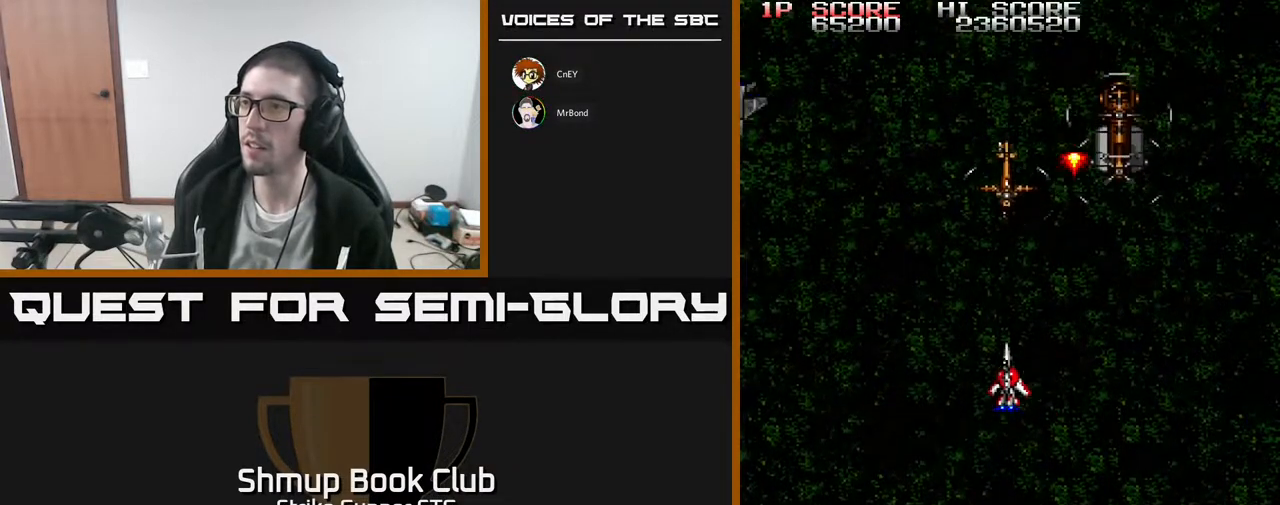
{"buttons": [], "left_stick": "center", "right_stick": "center", "events": [[67, "DPAD_LEFT", "up"], [83, "DPAD_UP", "up"], [100, "DPAD_RIGHT", "down"], [283, "DPAD_RIGHT", "up"]]}
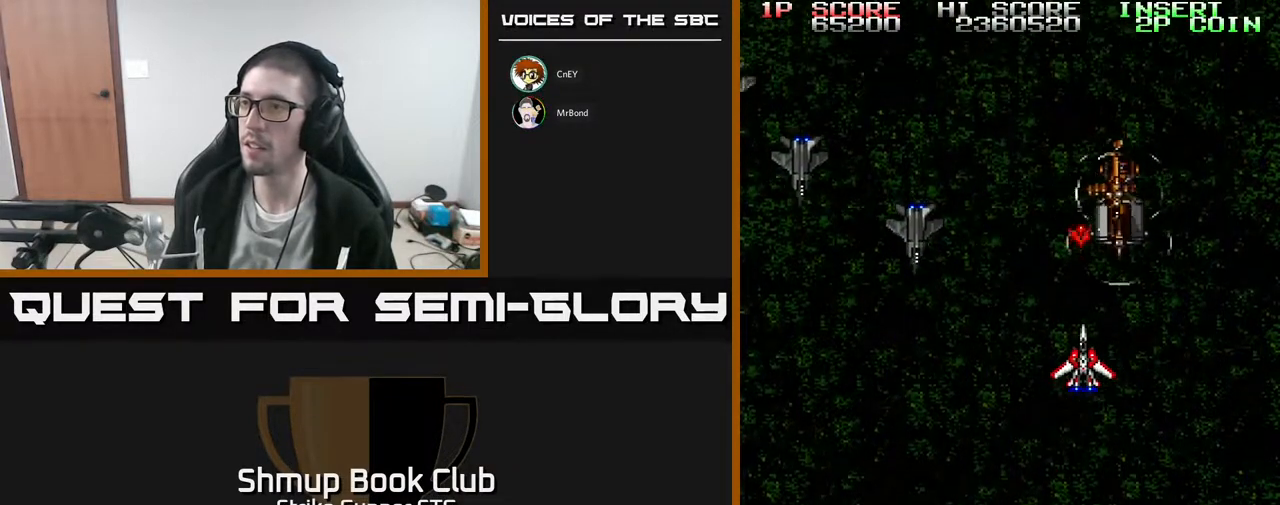
{"buttons": ["DPAD_DOWN"], "left_stick": "center", "right_stick": "center", "events": [[33, "DPAD_LEFT", "down"], [183, "DPAD_LEFT", "up"], [217, "DPAD_DOWN", "down"], [367, "DPAD_DOWN", "up"], [467, "DPAD_DOWN", "down"], [467, "DPAD_RIGHT", "down"], [500, "DPAD_RIGHT", "up"]]}
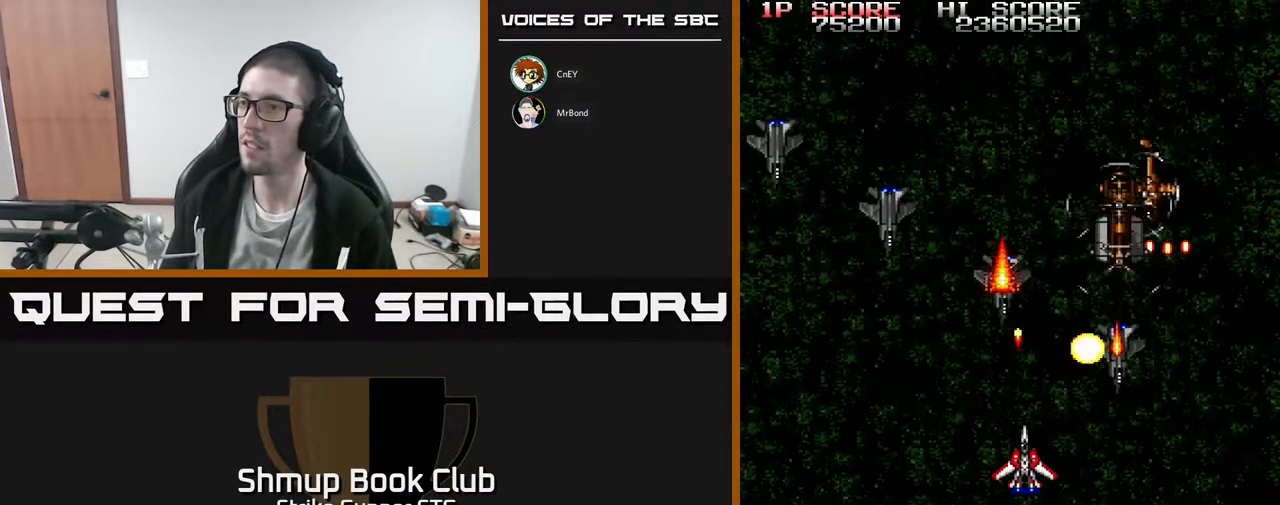
{"buttons": [], "left_stick": "center", "right_stick": "center", "events": [[150, "DPAD_DOWN", "up"], [250, "DPAD_RIGHT", "down"], [333, "DPAD_DOWN", "down"], [383, "DPAD_RIGHT", "up"], [483, "DPAD_DOWN", "up"]]}
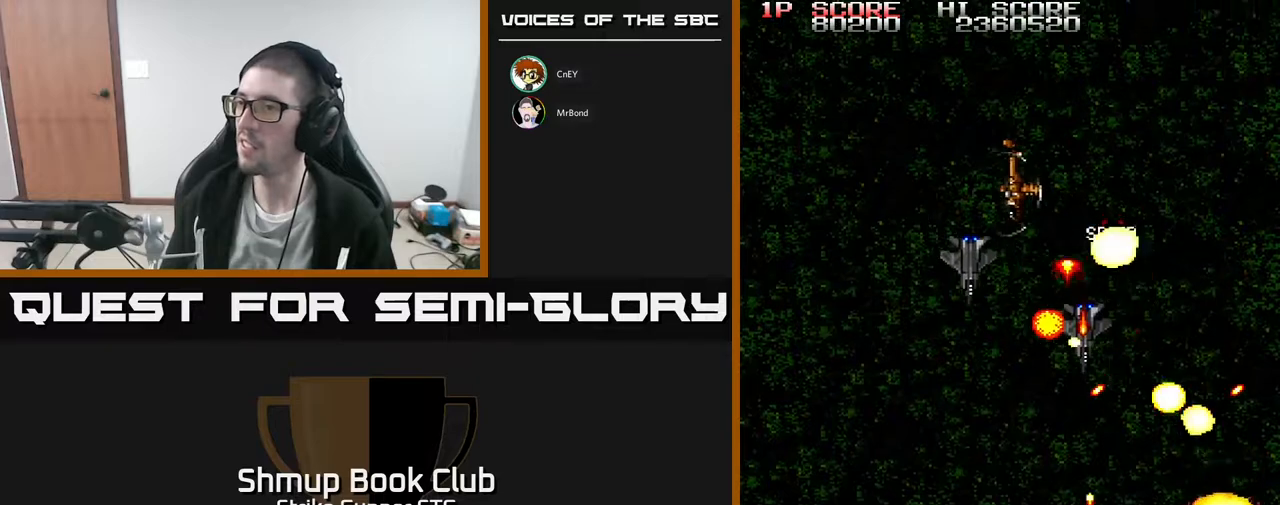
{"buttons": [], "left_stick": "center", "right_stick": "center", "events": [[100, "DPAD_UP", "down"], [133, "DPAD_LEFT", "down"], [200, "DPAD_UP", "up"], [250, "DPAD_UP", "down"], [483, "DPAD_LEFT", "up"], [500, "DPAD_UP", "up"]]}
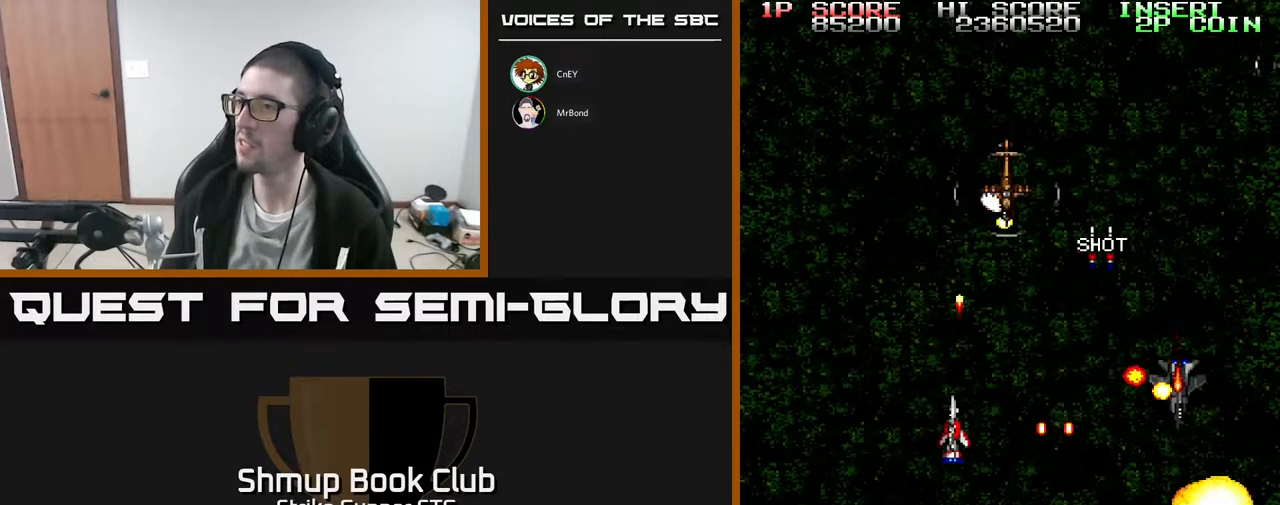
{"buttons": ["DPAD_DOWN"], "left_stick": "center", "right_stick": "center", "events": [[200, "DPAD_RIGHT", "down"], [233, "DPAD_UP", "down"], [283, "DPAD_RIGHT", "up"], [350, "DPAD_UP", "up"], [433, "DPAD_DOWN", "down"]]}
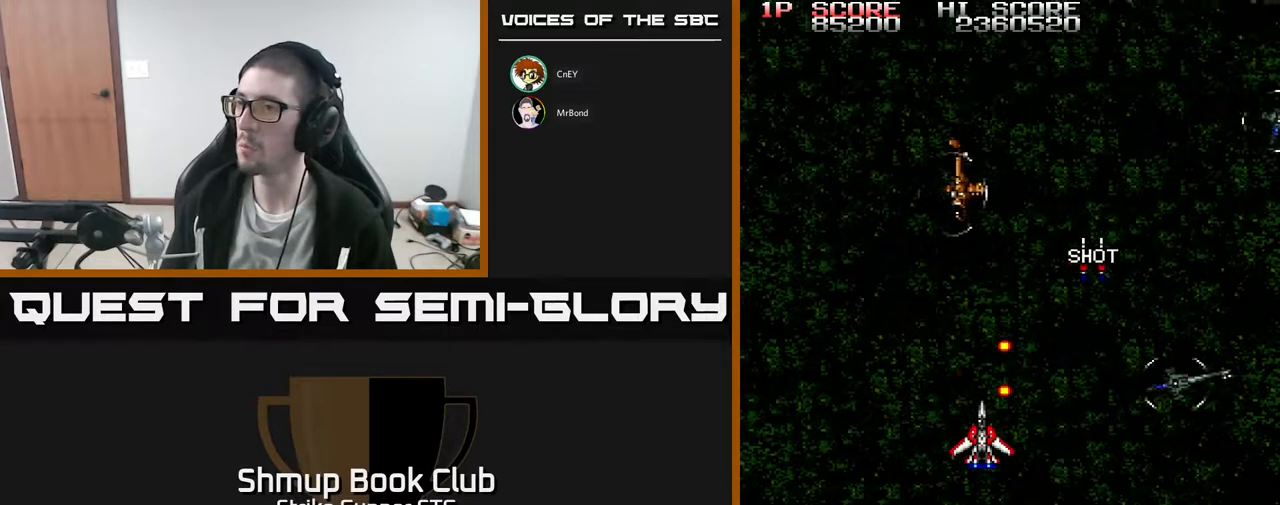
{"buttons": ["DPAD_DOWN", "DPAD_RIGHT"], "left_stick": "center", "right_stick": "center", "events": [[267, "DPAD_RIGHT", "down"]]}